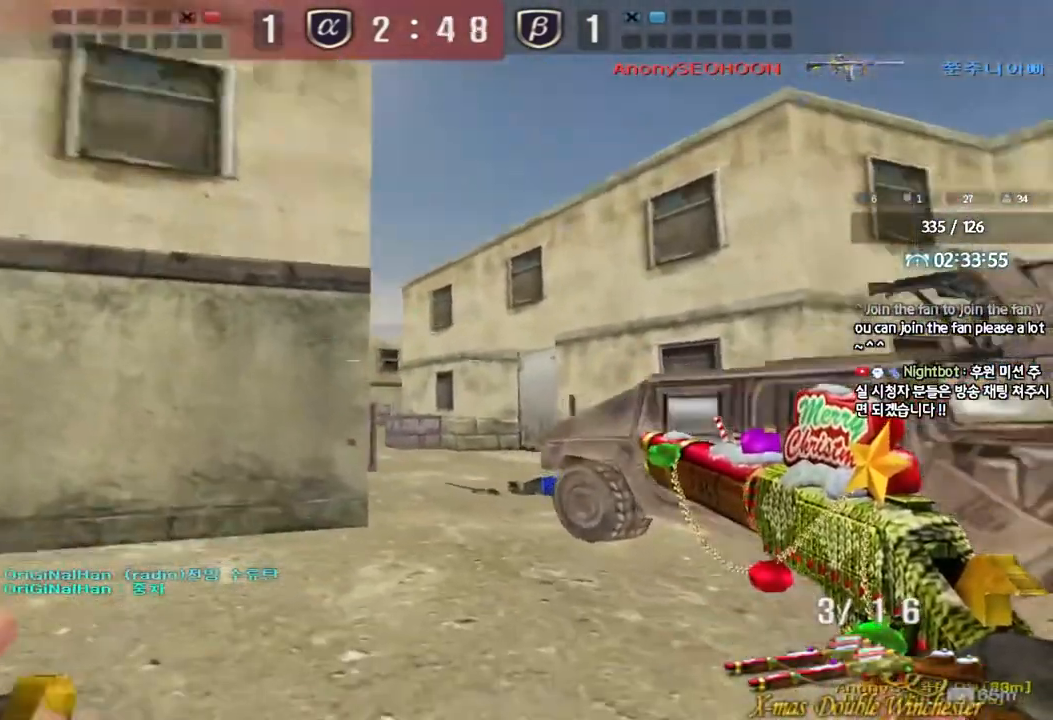
Gameplay with keyboard; each line is a JSON object with the keys held at the frame after it. "events" lists presses ("down") and releases ("up") of "a", "ctrl", "d", "e", "f", "q", "r", "s", "shift", "space", "tab" and "w" between this image and that frame as [ms after this image, input, new state], when the widget could be followed in between. No other keys are recorded. Mouse input is not recorded.
{"keys": ["ctrl", "space"], "events": [[117, "a", "up"], [133, "w", "up"], [167, "d", "down"], [183, "w", "down"], [450, "d", "up"], [450, "space", "down"], [450, "w", "up"], [467, "ctrl", "down"]]}
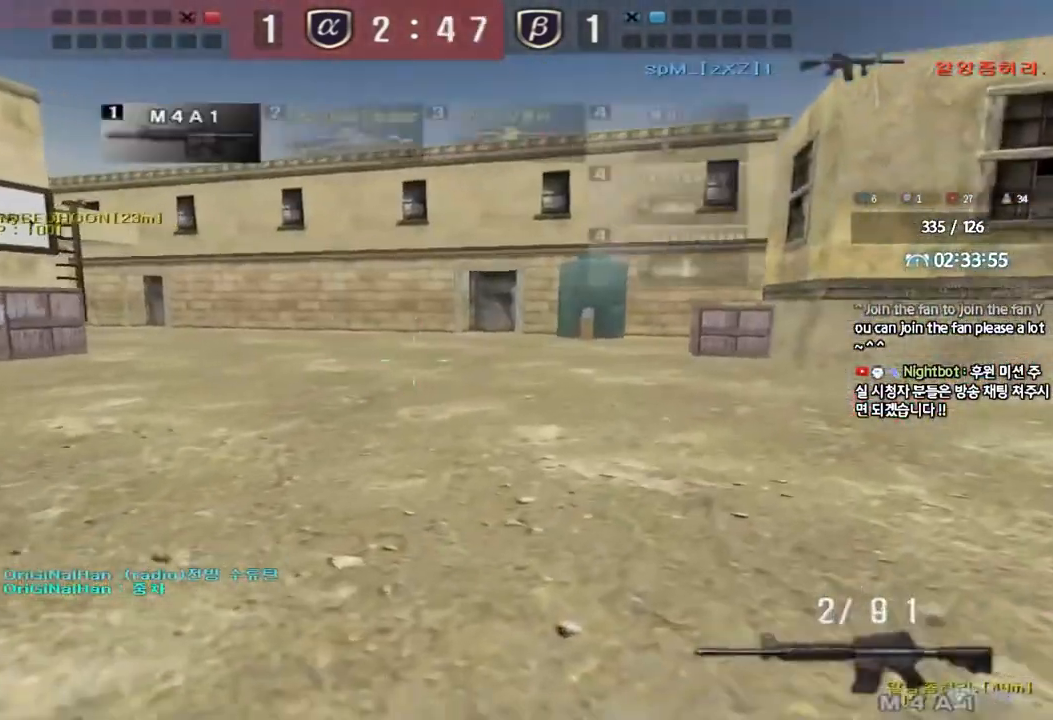
{"keys": [], "events": [[33, "tab", "down"], [50, "space", "up"], [133, "r", "down"], [200, "r", "up"], [300, "r", "down"], [350, "r", "up"], [400, "tab", "up"], [500, "ctrl", "up"]]}
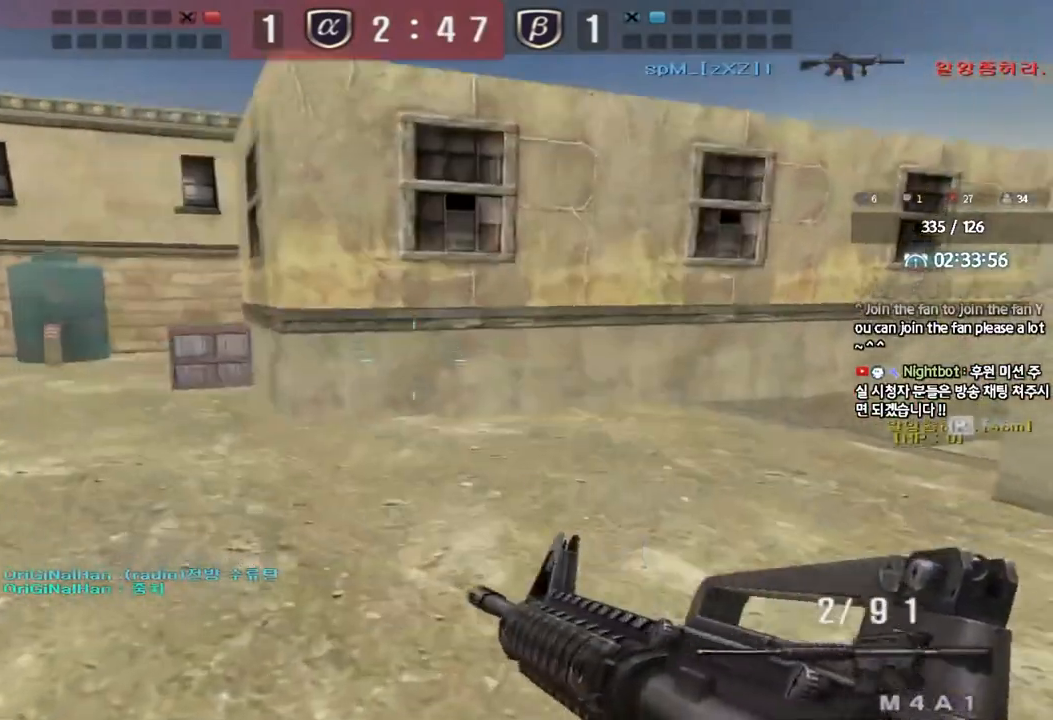
{"keys": ["d", "w"], "events": [[67, "d", "down"], [67, "w", "down"], [283, "ctrl", "down"], [283, "d", "up"], [283, "w", "up"], [367, "d", "down"], [367, "w", "down"], [383, "ctrl", "up"]]}
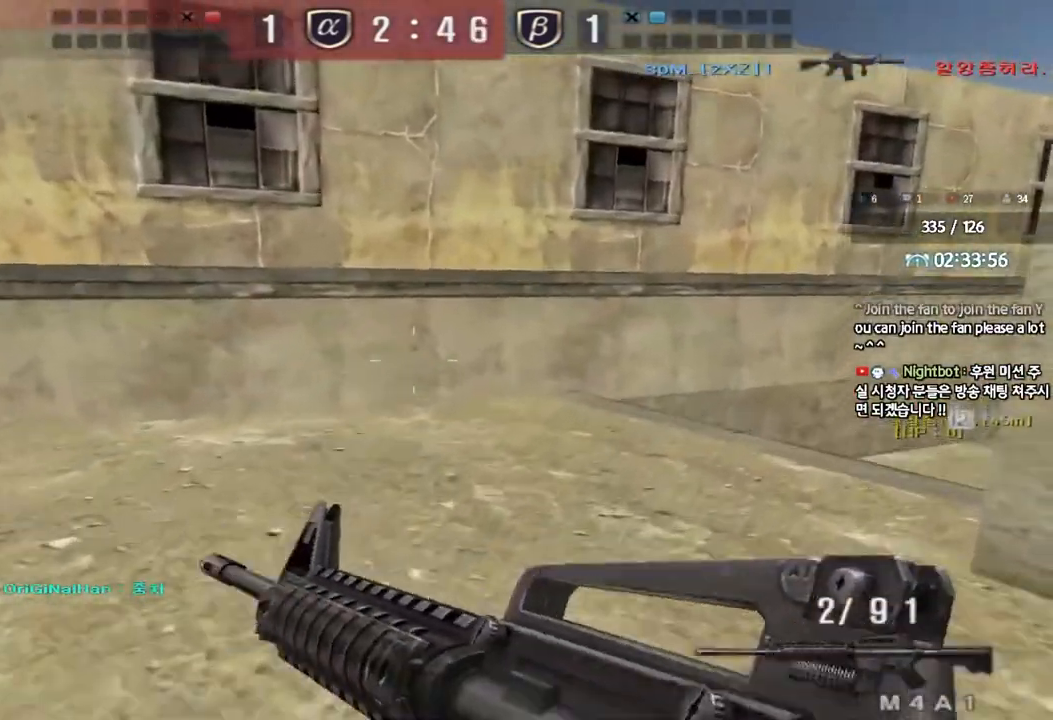
{"keys": ["ctrl"], "events": [[17, "d", "up"], [33, "ctrl", "down"], [33, "w", "up"], [133, "ctrl", "up"], [150, "w", "down"], [250, "a", "down"], [483, "w", "up"], [500, "a", "up"], [500, "ctrl", "down"]]}
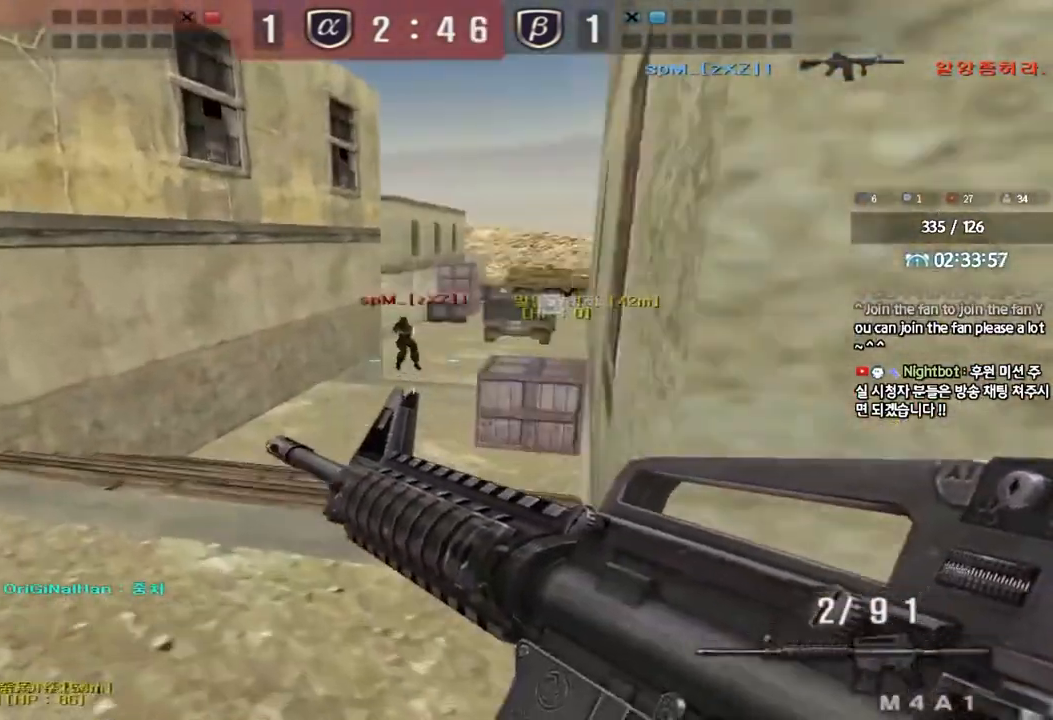
{"keys": ["ctrl"], "events": [[33, "ctrl", "up"], [50, "d", "down"], [50, "w", "down"], [467, "ctrl", "down"], [467, "d", "up"], [467, "w", "up"]]}
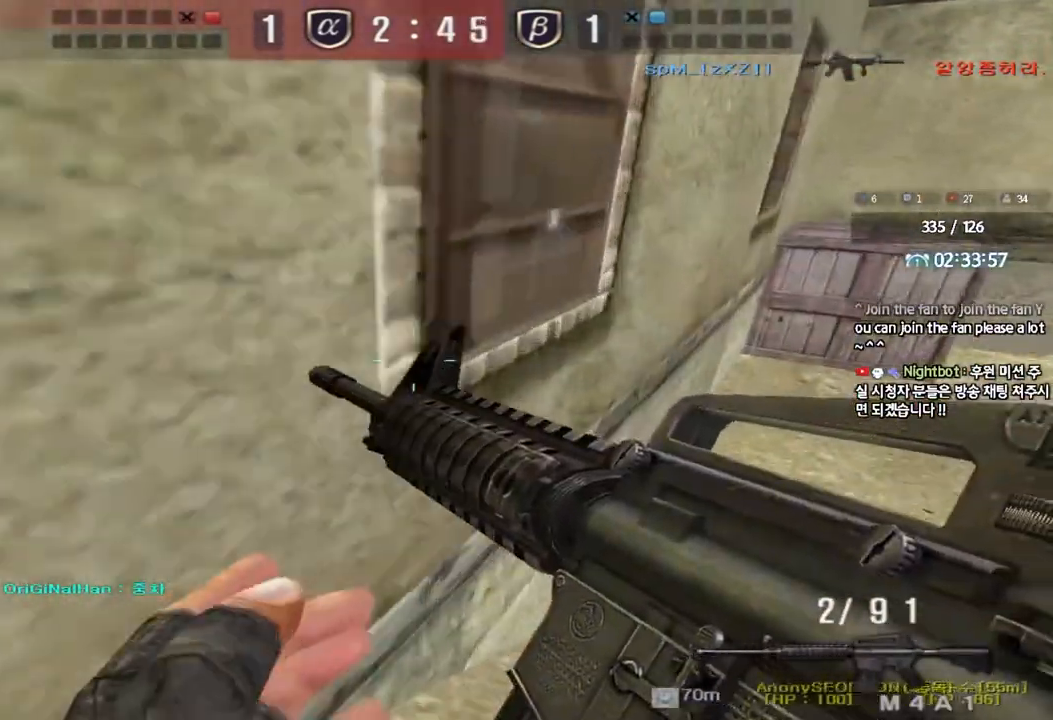
{"keys": ["d", "w"], "events": [[383, "ctrl", "up"], [433, "w", "down"], [483, "d", "down"]]}
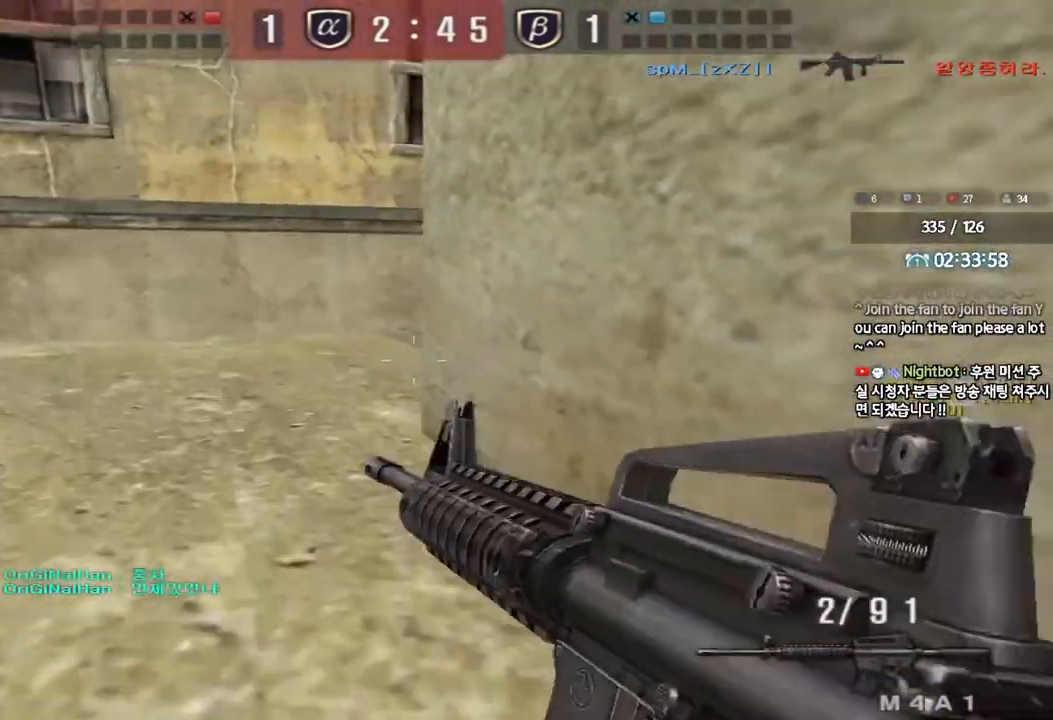
{"keys": ["a", "w"], "events": [[100, "shift", "down"], [267, "d", "up"], [283, "a", "down"], [400, "shift", "up"]]}
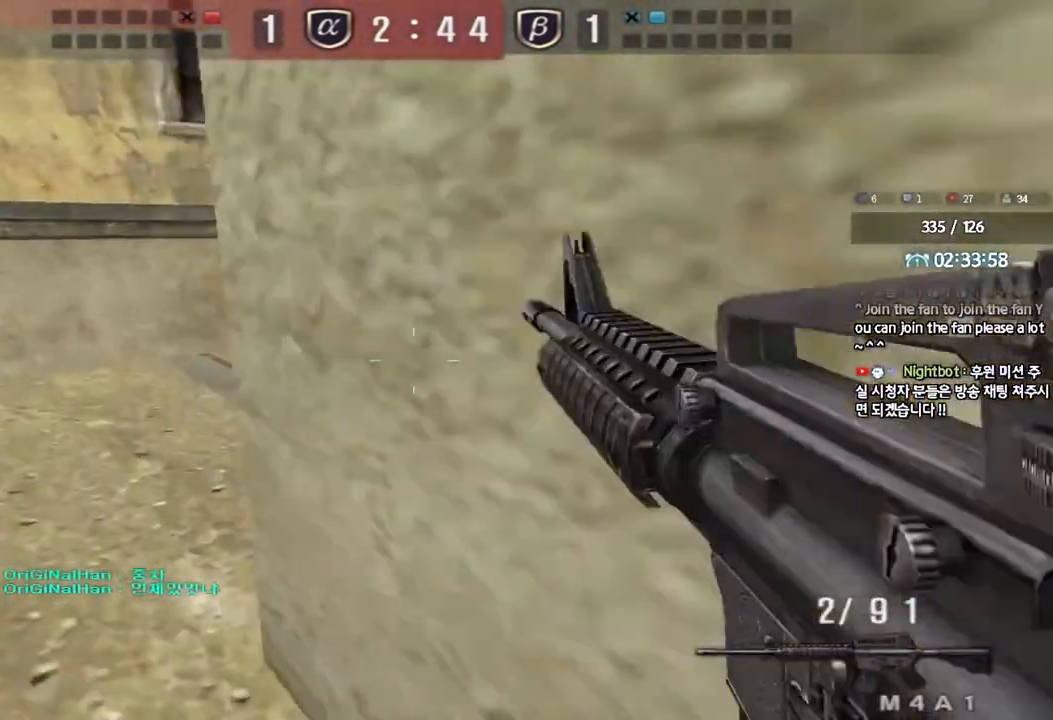
{"keys": ["a", "w"], "events": [[67, "shift", "down"], [67, "w", "up"], [83, "a", "up"], [117, "space", "down"], [183, "space", "up"], [217, "shift", "up"], [233, "w", "down"], [250, "a", "down"], [333, "shift", "down"], [417, "shift", "up"]]}
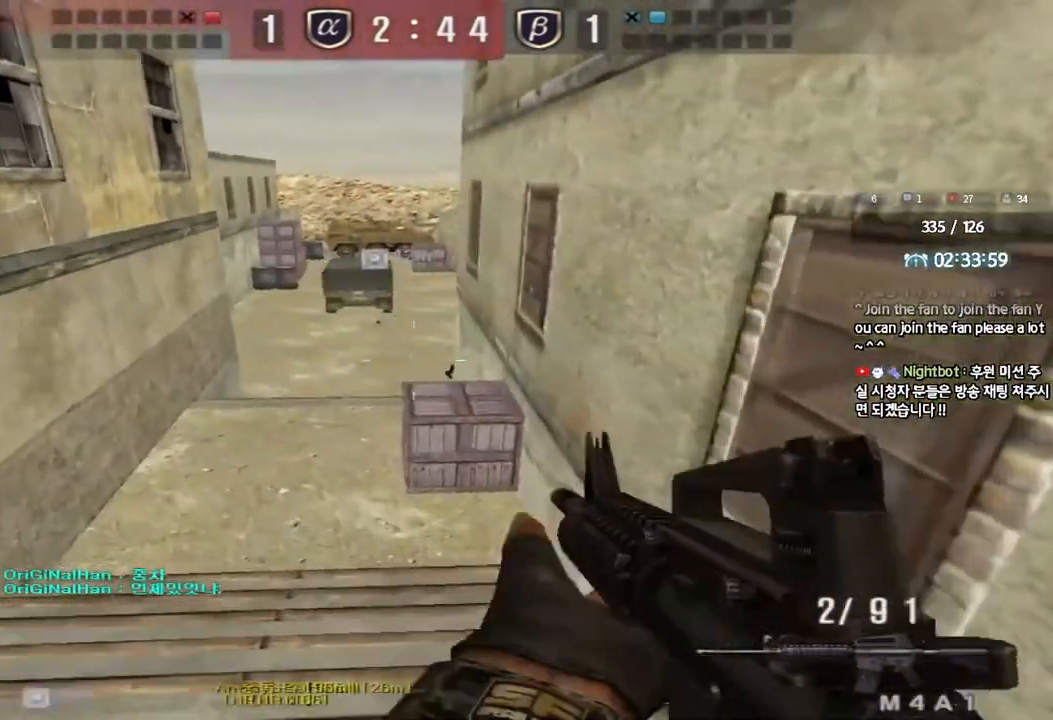
{"keys": ["a", "w"], "events": [[33, "shift", "down"], [150, "shift", "up"]]}
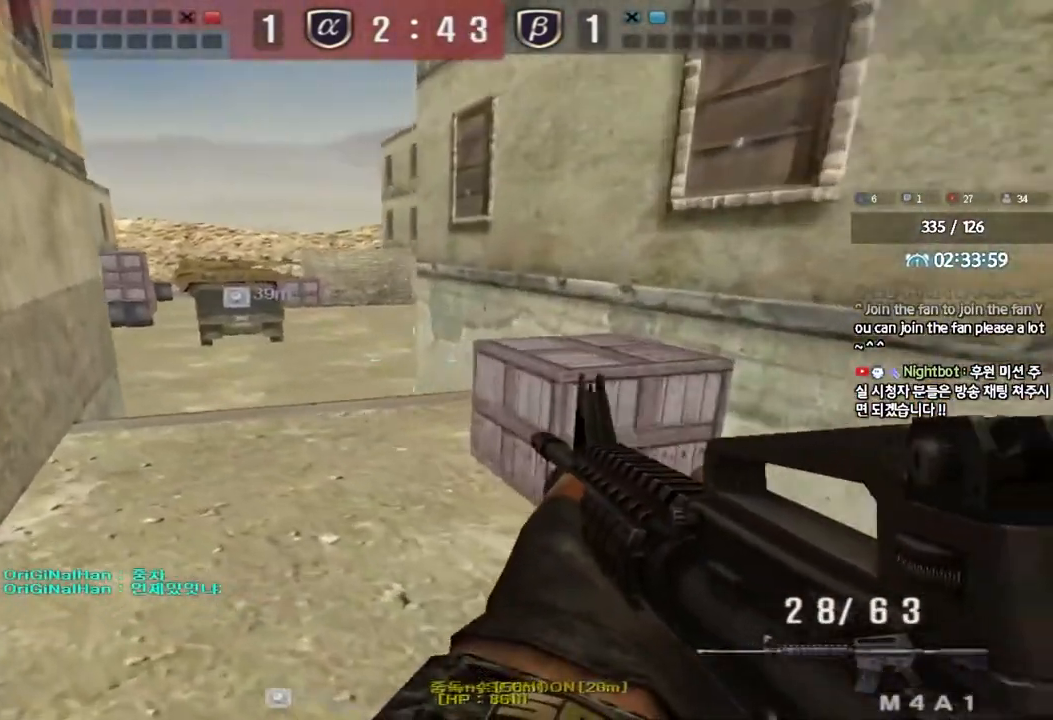
{"keys": ["shift"], "events": [[350, "shift", "down"], [350, "w", "up"], [367, "a", "up"]]}
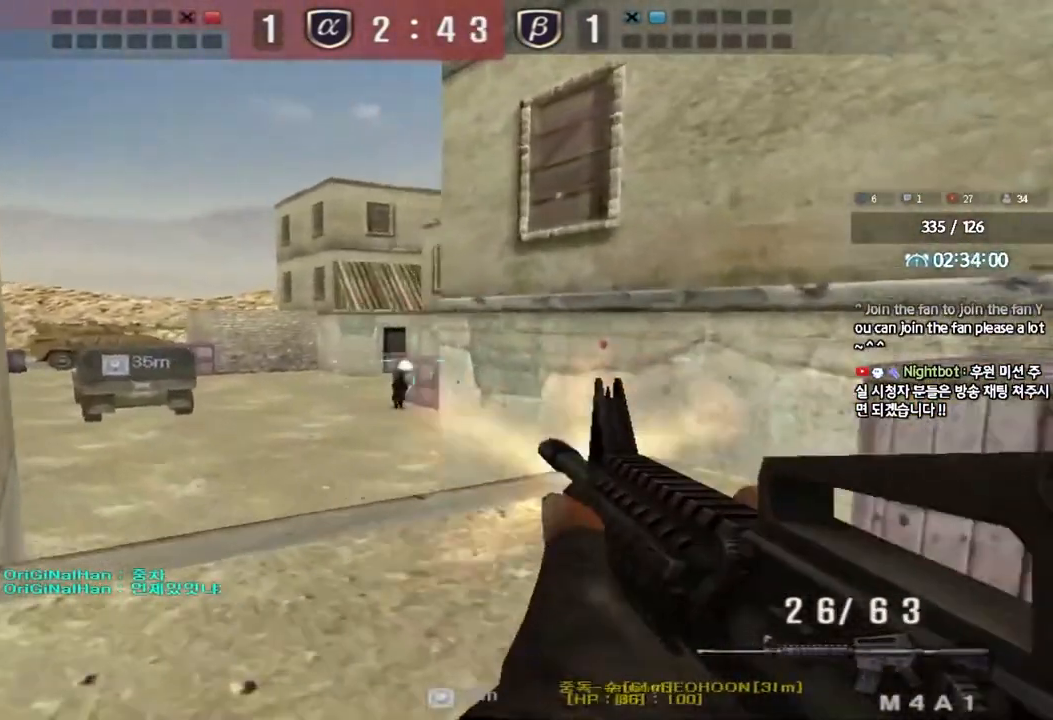
{"keys": ["shift"], "events": []}
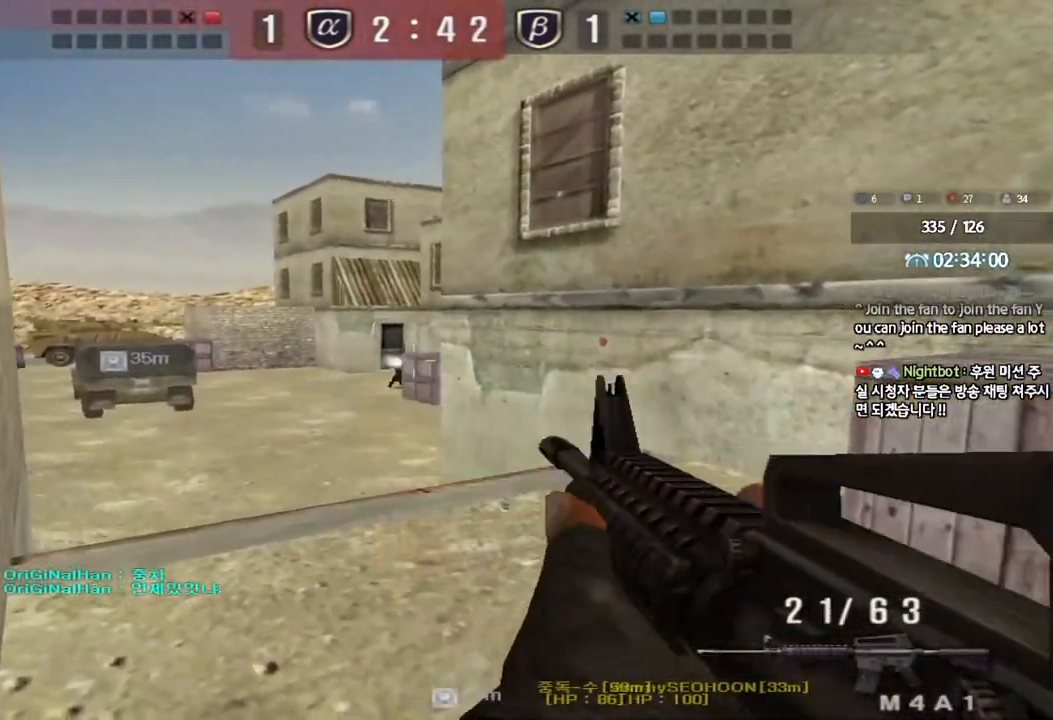
{"keys": ["shift"], "events": []}
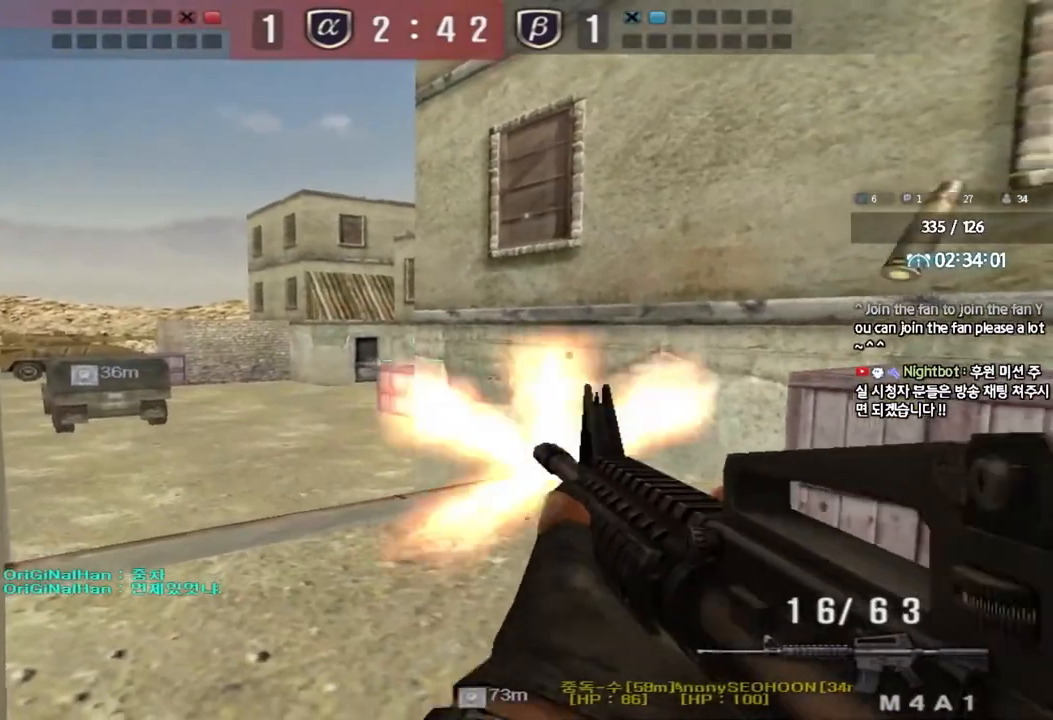
{"keys": ["d", "w"], "events": [[133, "d", "down"], [133, "shift", "up"], [133, "w", "down"]]}
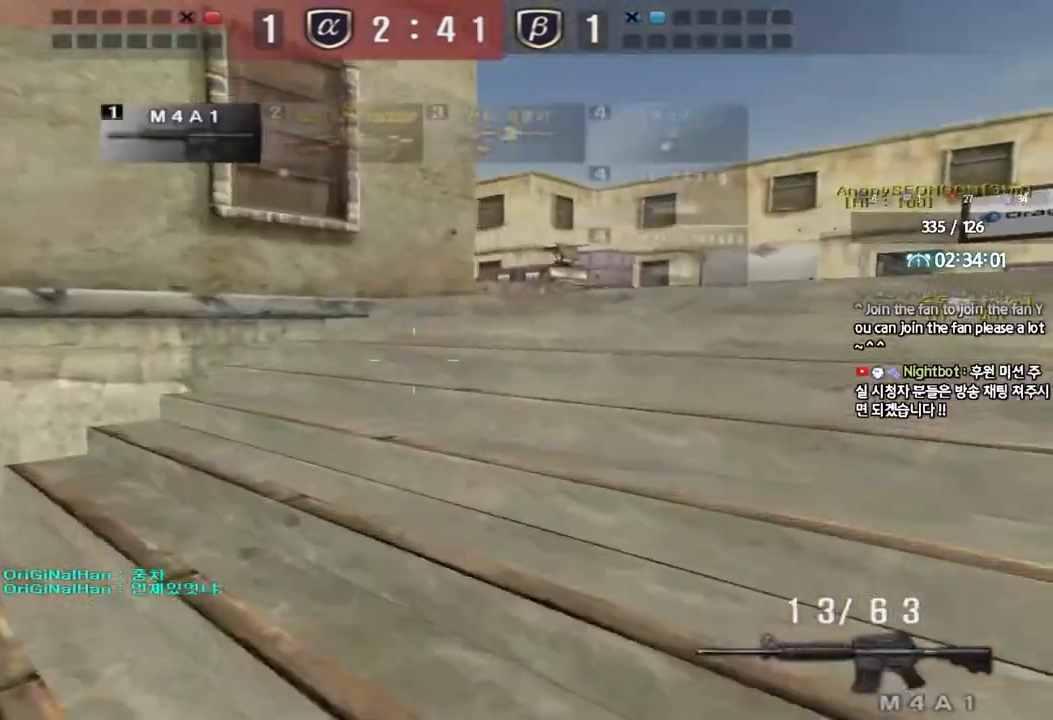
{"keys": ["ctrl"], "events": [[133, "d", "up"], [150, "ctrl", "down"], [150, "w", "up"], [217, "w", "down"], [233, "ctrl", "up"], [233, "d", "down"], [433, "d", "up"], [450, "ctrl", "down"], [450, "w", "up"]]}
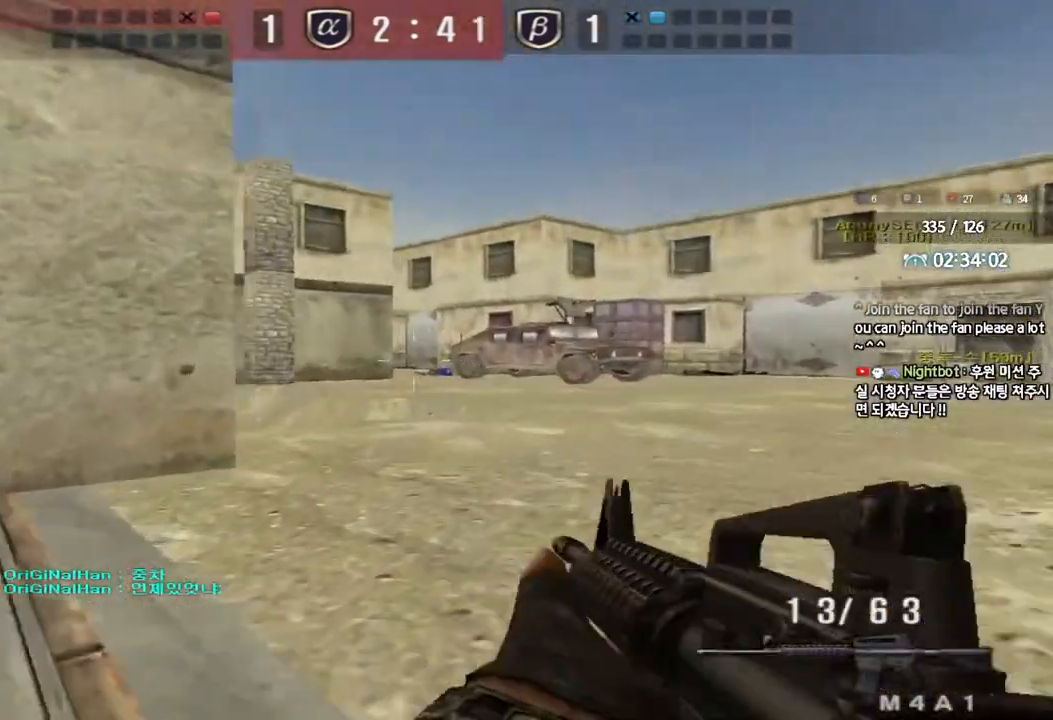
{"keys": ["d", "w"], "events": [[33, "ctrl", "up"], [33, "d", "down"], [33, "w", "down"], [267, "d", "up"], [283, "ctrl", "down"], [283, "w", "up"], [350, "ctrl", "up"], [367, "d", "down"], [367, "w", "down"]]}
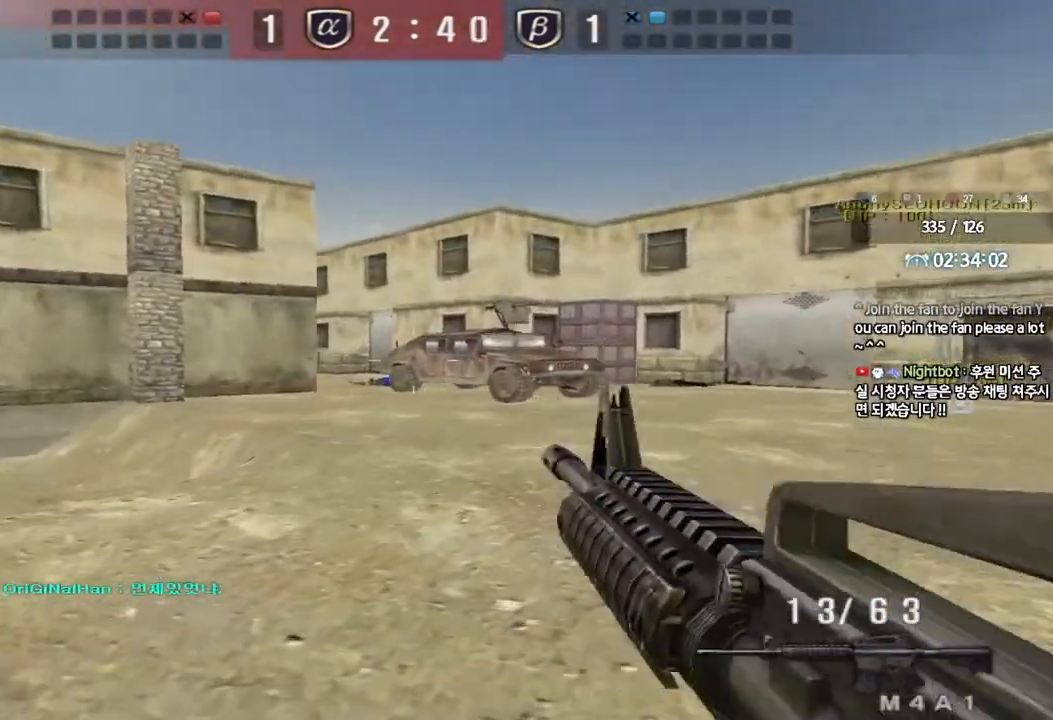
{"keys": ["d", "w"], "events": [[217, "ctrl", "down"], [217, "d", "up"], [233, "w", "up"], [317, "ctrl", "up"], [317, "d", "down"], [317, "w", "down"]]}
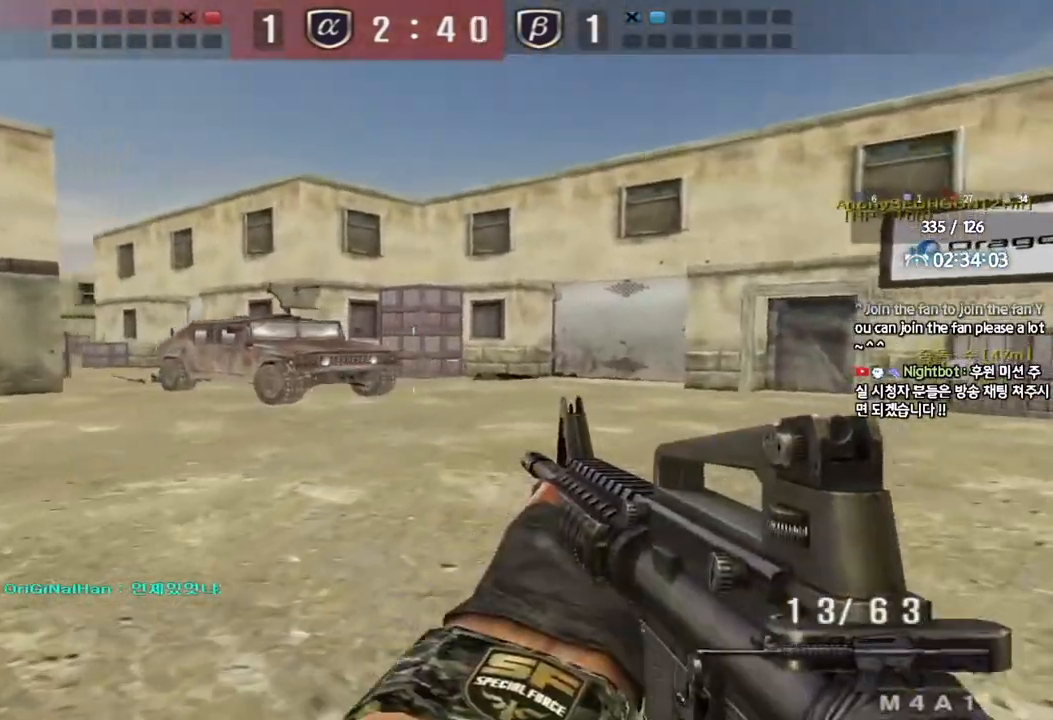
{"keys": ["a", "w"], "events": [[317, "ctrl", "down"], [317, "d", "up"], [317, "w", "up"], [433, "a", "down"], [433, "ctrl", "up"], [433, "w", "down"]]}
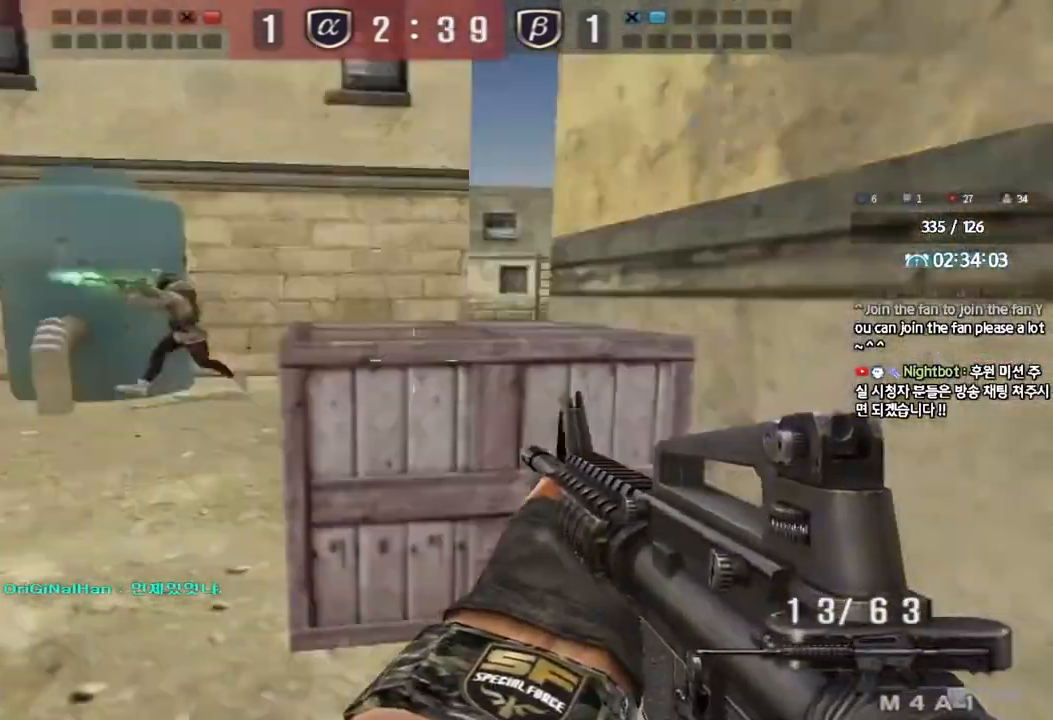
{"keys": ["d", "s"], "events": [[200, "w", "up"], [217, "a", "up"], [233, "ctrl", "down"], [317, "d", "down"], [317, "s", "down"], [333, "ctrl", "up"]]}
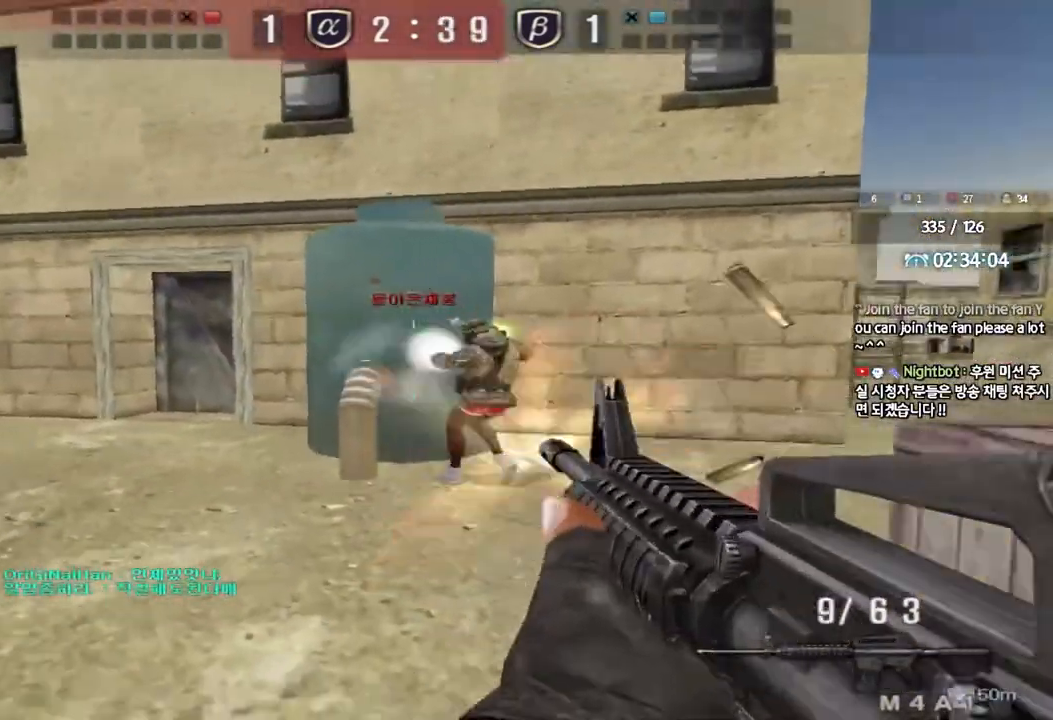
{"keys": ["a", "r", "w"], "events": [[67, "s", "up"], [133, "d", "up"], [167, "a", "down"], [200, "w", "down"], [467, "r", "down"]]}
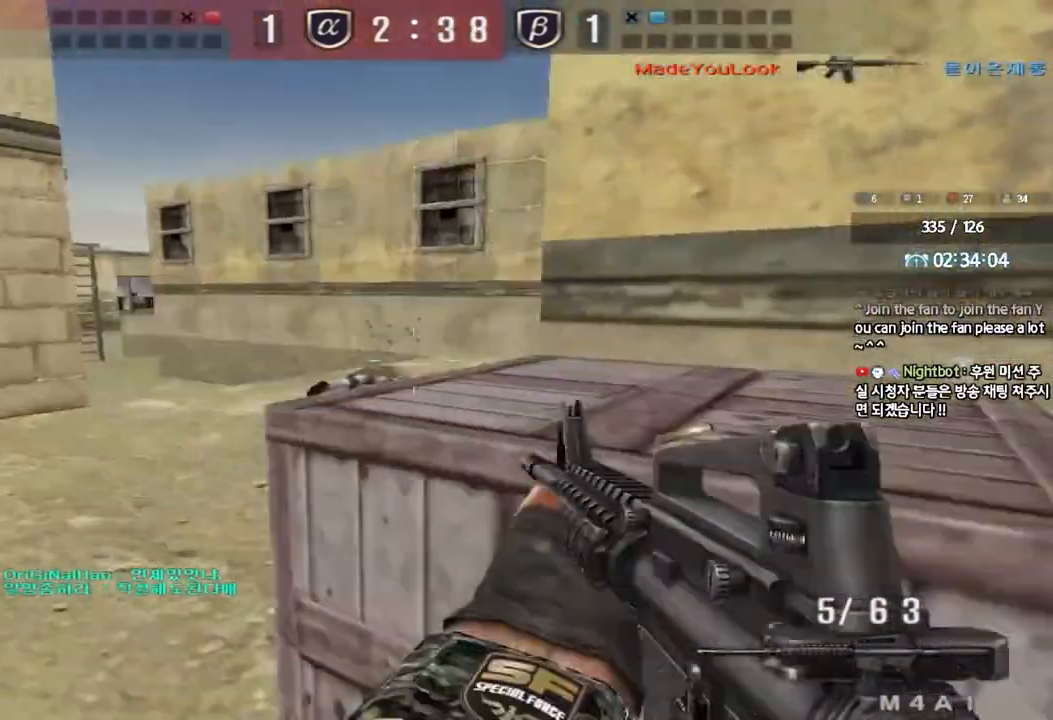
{"keys": ["d", "w"]}
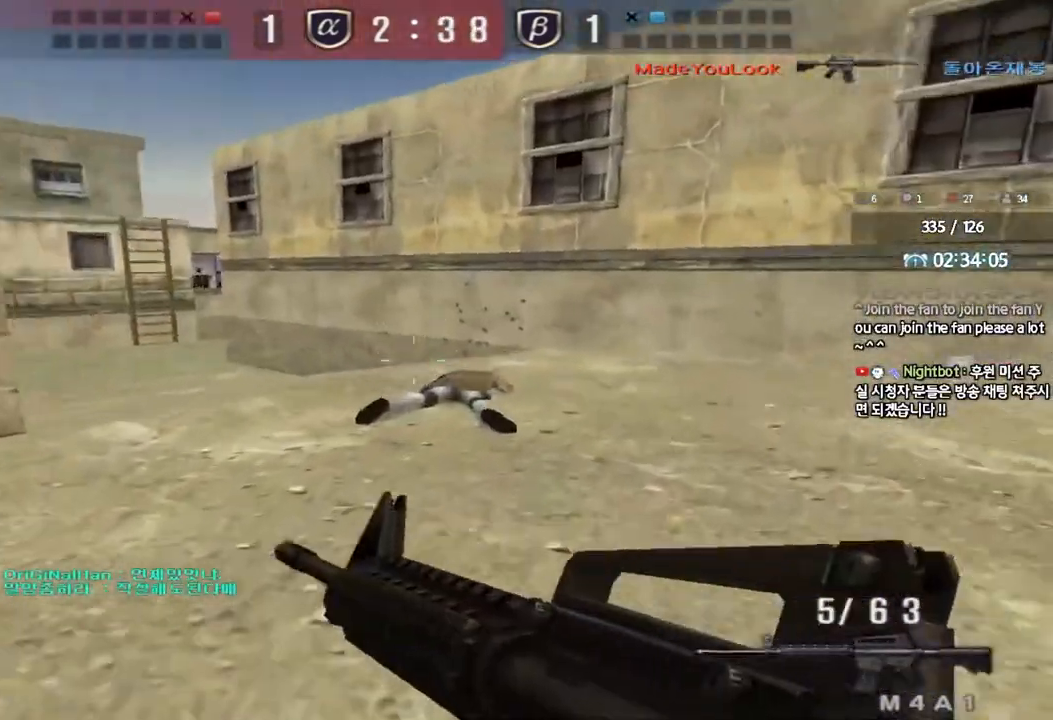
{"keys": ["d", "w"], "events": [[267, "ctrl", "down"], [267, "d", "up"], [283, "w", "up"], [367, "d", "down"], [367, "w", "down"], [383, "ctrl", "up"]]}
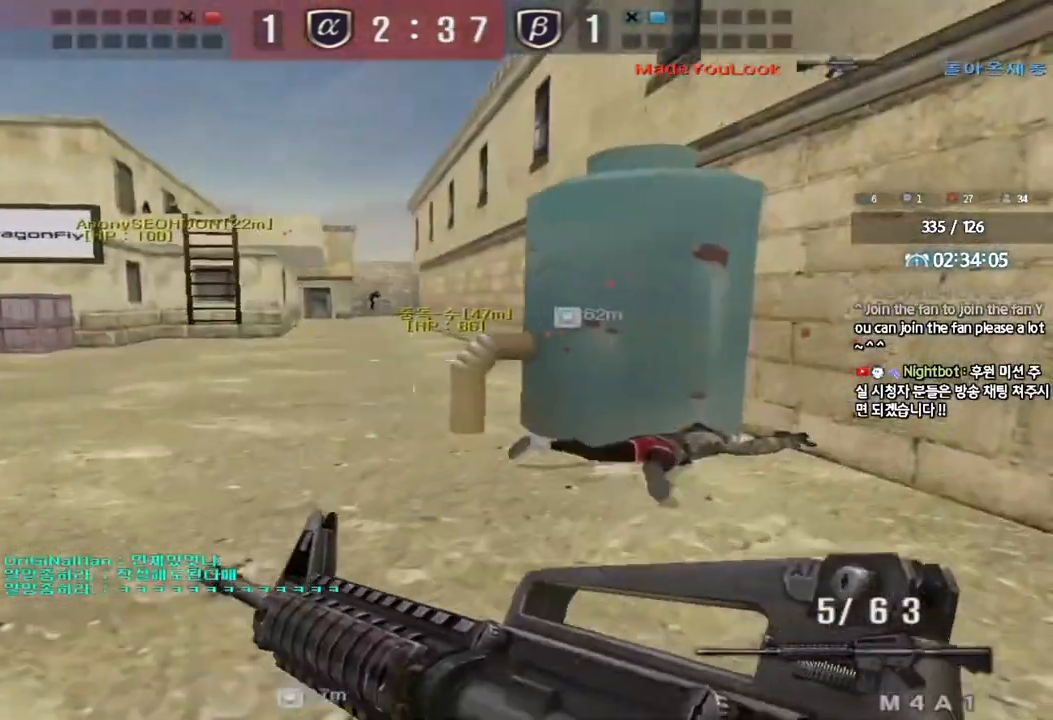
{"keys": ["ctrl"], "events": [[83, "ctrl", "down"], [83, "d", "up"], [100, "w", "up"], [167, "d", "down"], [183, "ctrl", "up"], [183, "w", "down"], [383, "d", "up"], [383, "w", "up"], [400, "ctrl", "down"]]}
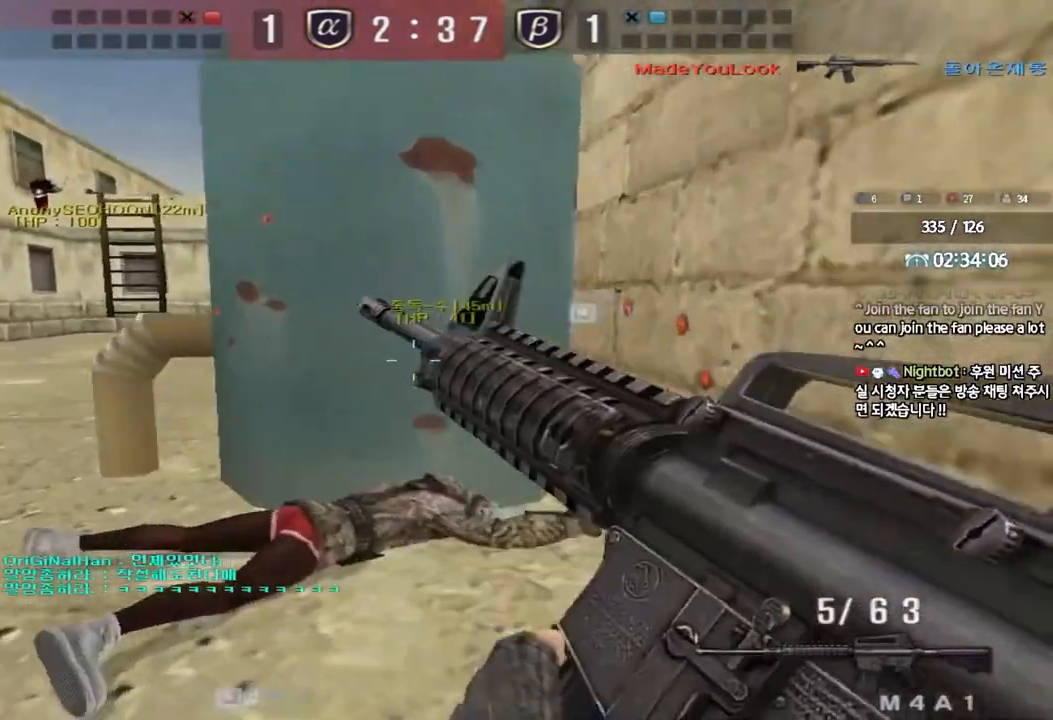
{"keys": ["a", "w"], "events": [[33, "a", "down"], [50, "w", "down"], [83, "ctrl", "up"]]}
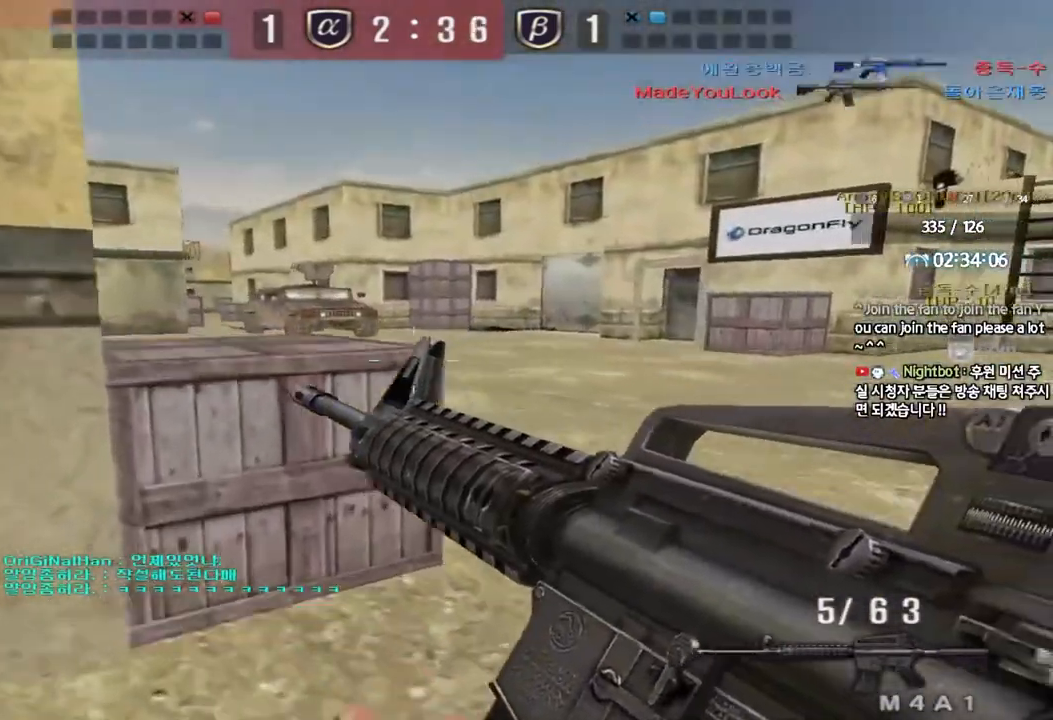
{"keys": ["d", "w"], "events": [[17, "w", "up"], [33, "ctrl", "down"], [50, "a", "up"], [400, "w", "down"], [450, "d", "down"], [467, "ctrl", "up"]]}
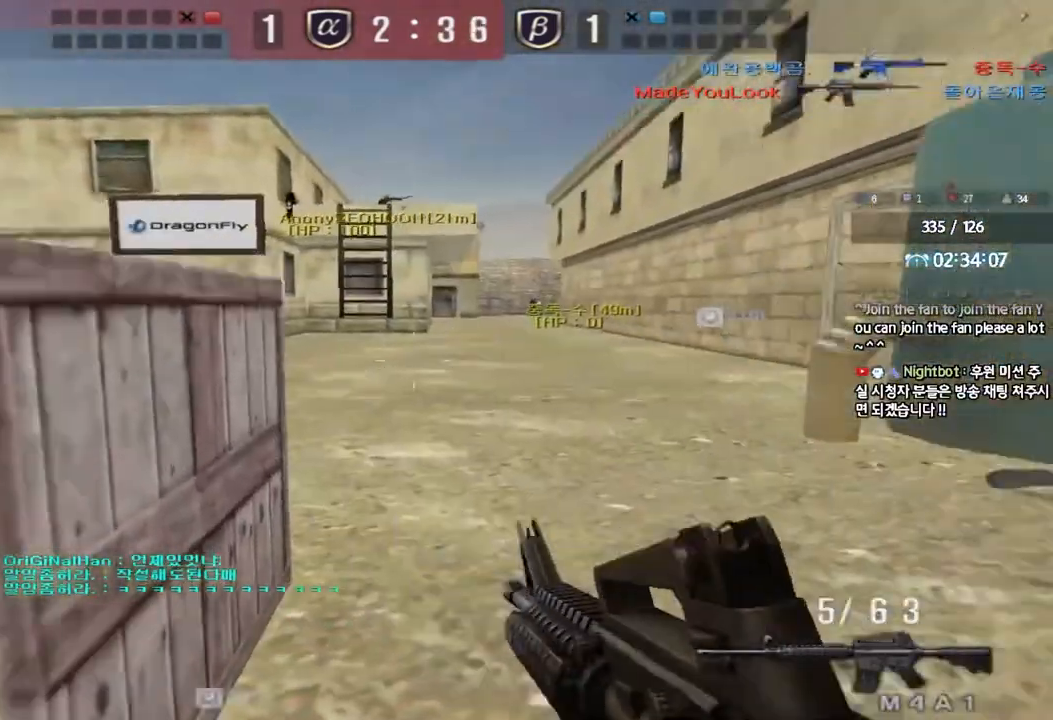
{"keys": ["a", "s"], "events": [[233, "ctrl", "down"], [233, "d", "up"], [250, "w", "up"], [300, "ctrl", "up"], [350, "d", "down"], [383, "d", "up"], [417, "a", "down"], [417, "s", "down"]]}
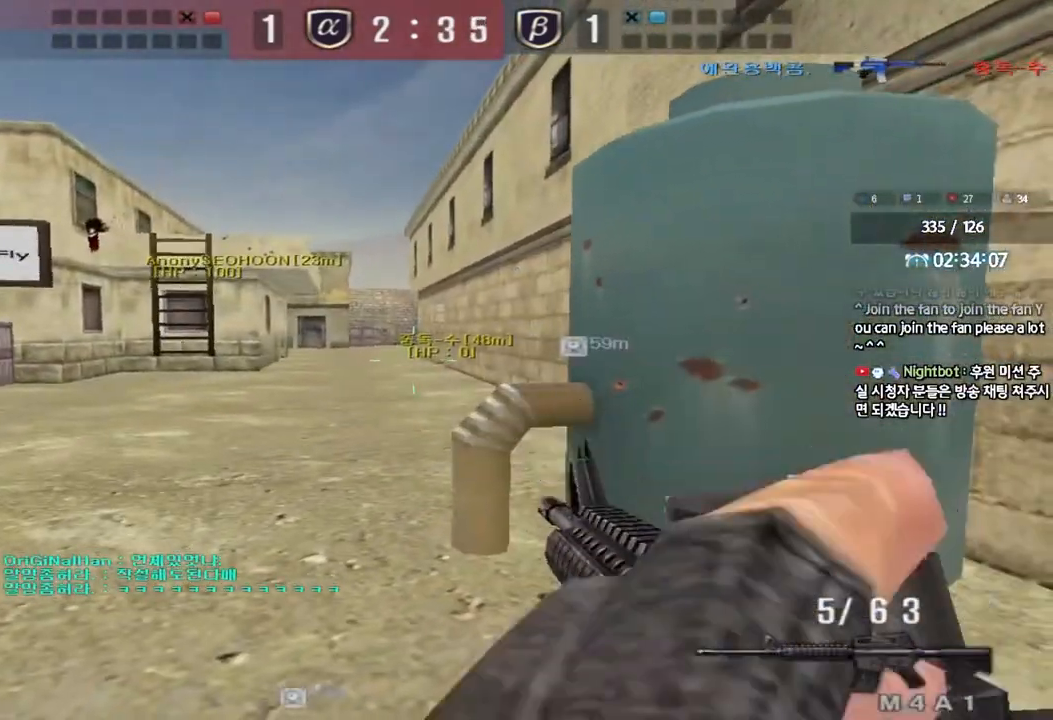
{"keys": ["a", "ctrl"], "events": [[200, "ctrl", "down"], [200, "s", "up"], [233, "a", "up"], [383, "a", "down"], [383, "s", "down"], [483, "s", "up"]]}
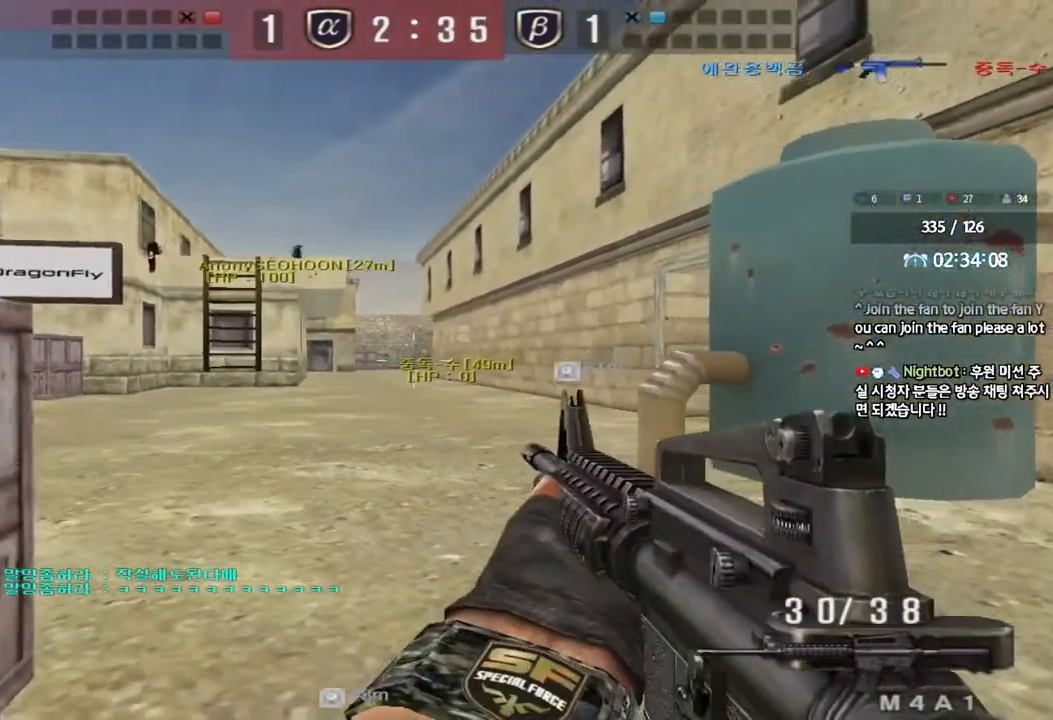
{"keys": ["ctrl"], "events": [[17, "a", "up"]]}
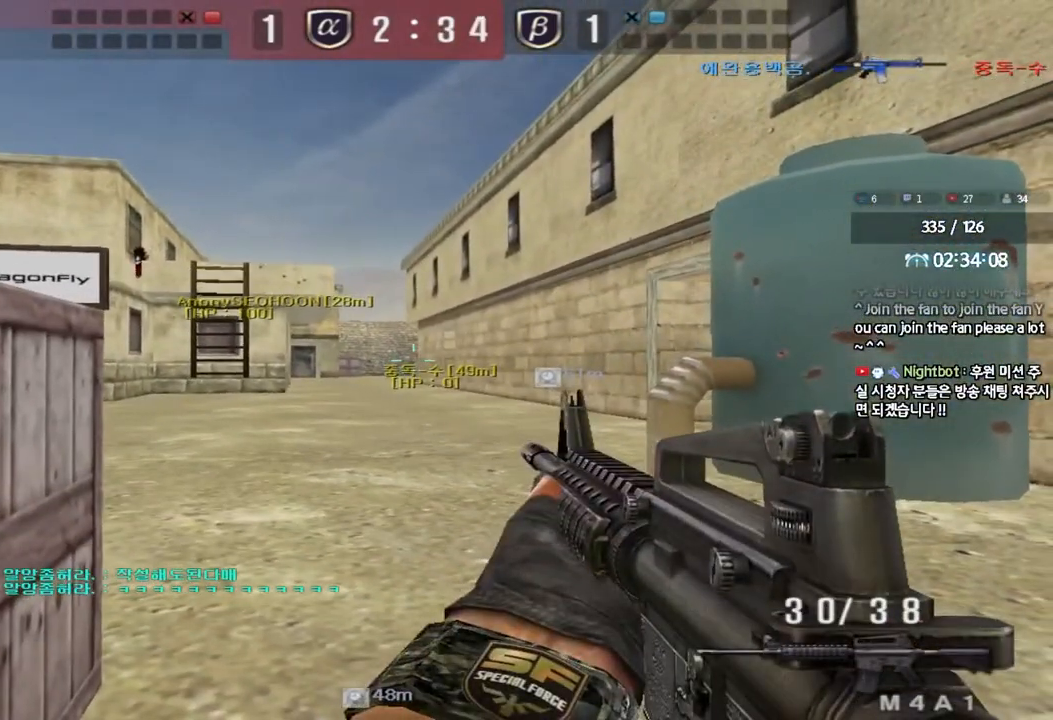
{"keys": ["a", "w"], "events": [[217, "a", "down"], [233, "w", "down"], [283, "ctrl", "up"], [383, "ctrl", "down"], [483, "ctrl", "up"]]}
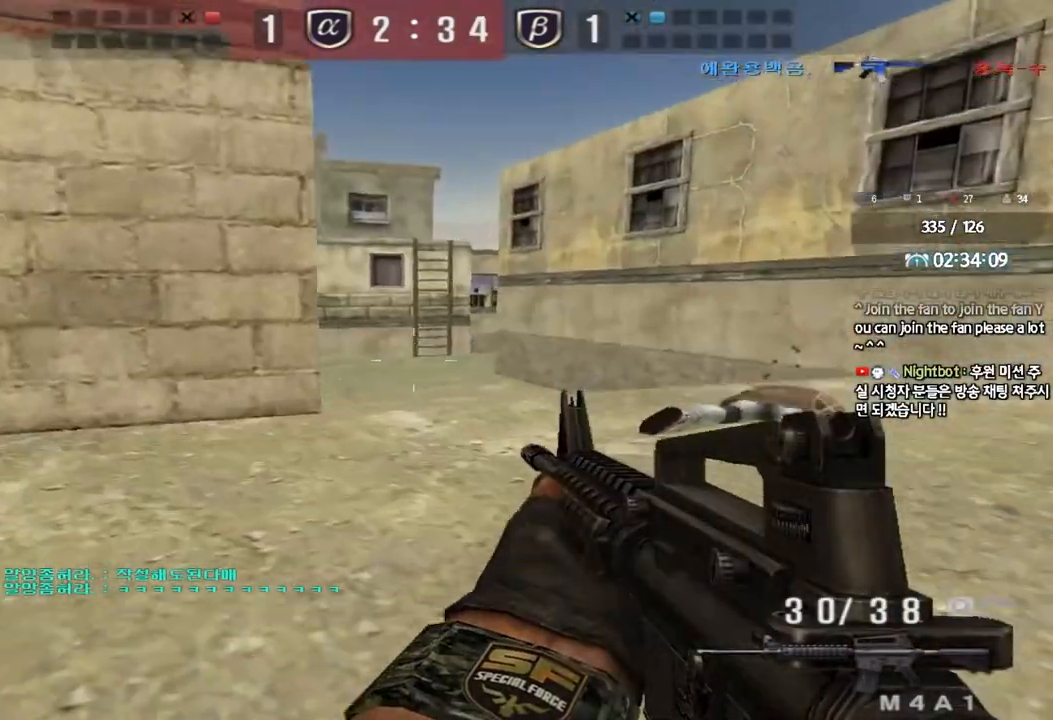
{"keys": ["ctrl"], "events": [[167, "a", "up"], [167, "d", "down"], [183, "ctrl", "down"], [283, "ctrl", "up"], [467, "ctrl", "down"], [467, "d", "up"], [467, "w", "up"]]}
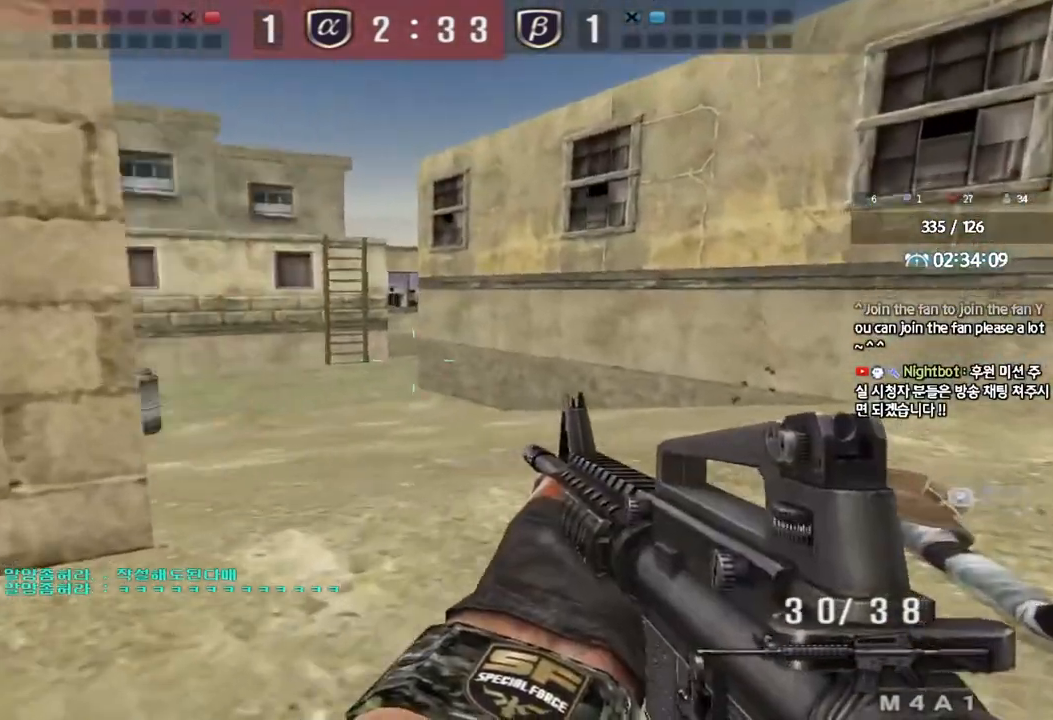
{"keys": ["d", "tab", "w"], "events": [[50, "d", "down"], [50, "tab", "down"], [50, "w", "down"], [67, "ctrl", "up"], [267, "ctrl", "down"], [267, "d", "up"], [267, "w", "up"], [350, "d", "down"], [367, "w", "down"], [383, "ctrl", "up"]]}
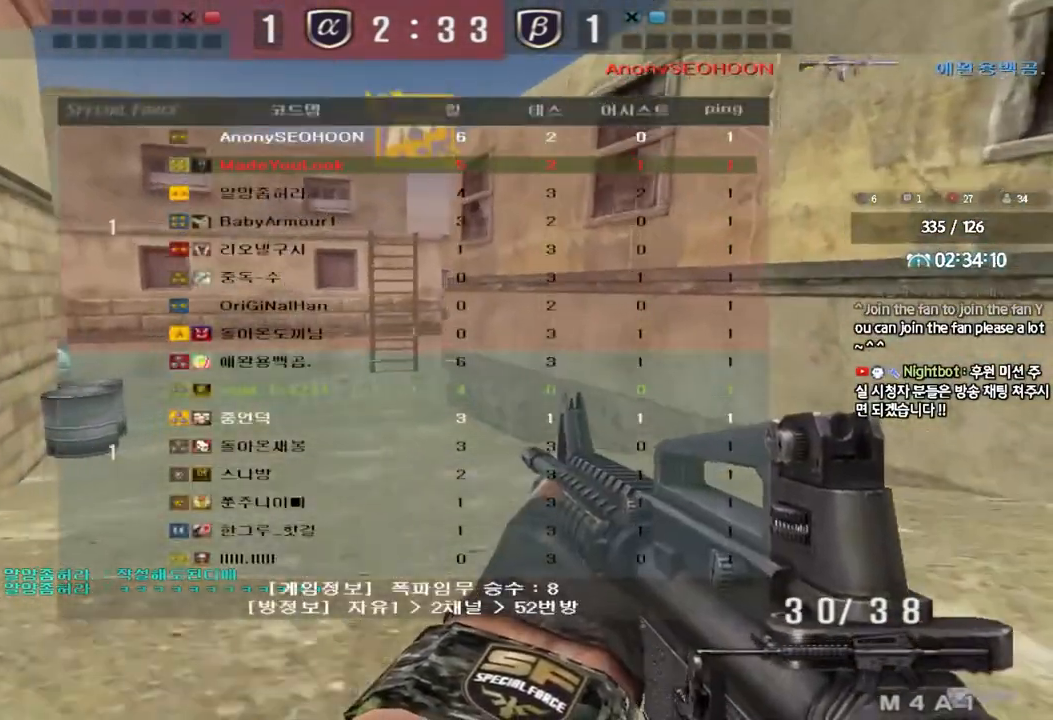
{"keys": ["ctrl"], "events": [[50, "ctrl", "down"], [50, "w", "up"], [67, "d", "up"], [83, "tab", "up"], [167, "a", "down"], [167, "w", "down"], [183, "ctrl", "up"], [450, "ctrl", "down"], [467, "a", "up"], [467, "w", "up"]]}